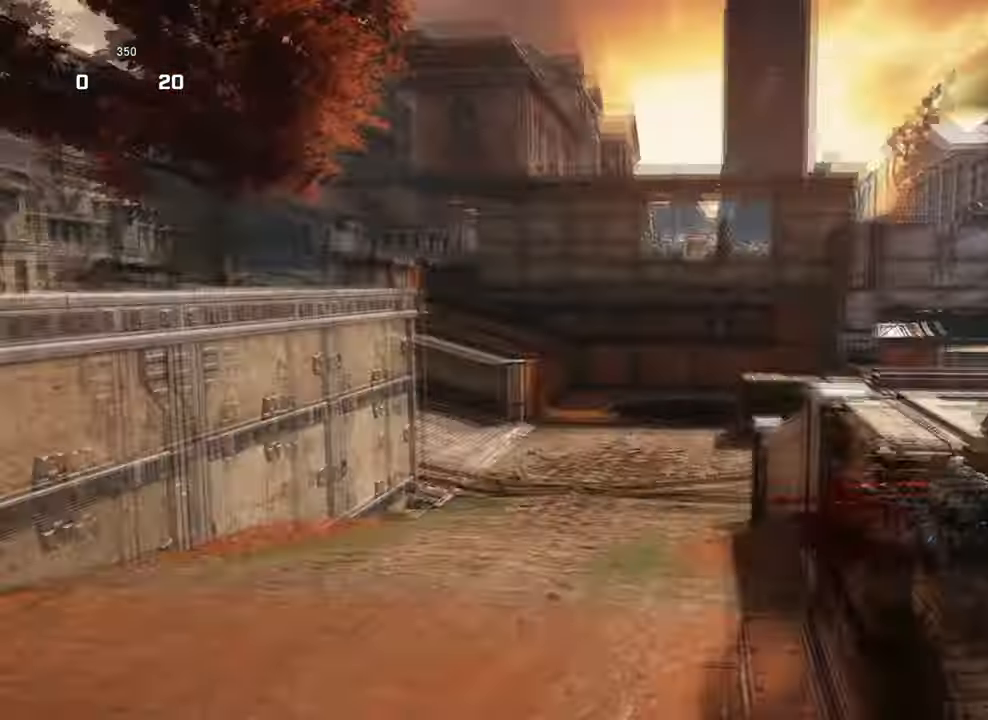
Gameplay with a controller (Xbox layout); each line is a JSON object with the inputs held at the frame after it. "events" lists button and stick changes between this image and that frame as [ms after this image, input, new state], when the widget could be followed in between.
{"buttons": [], "left_stick": "center", "right_stick": "center", "events": [[100, "R1", "up"]]}
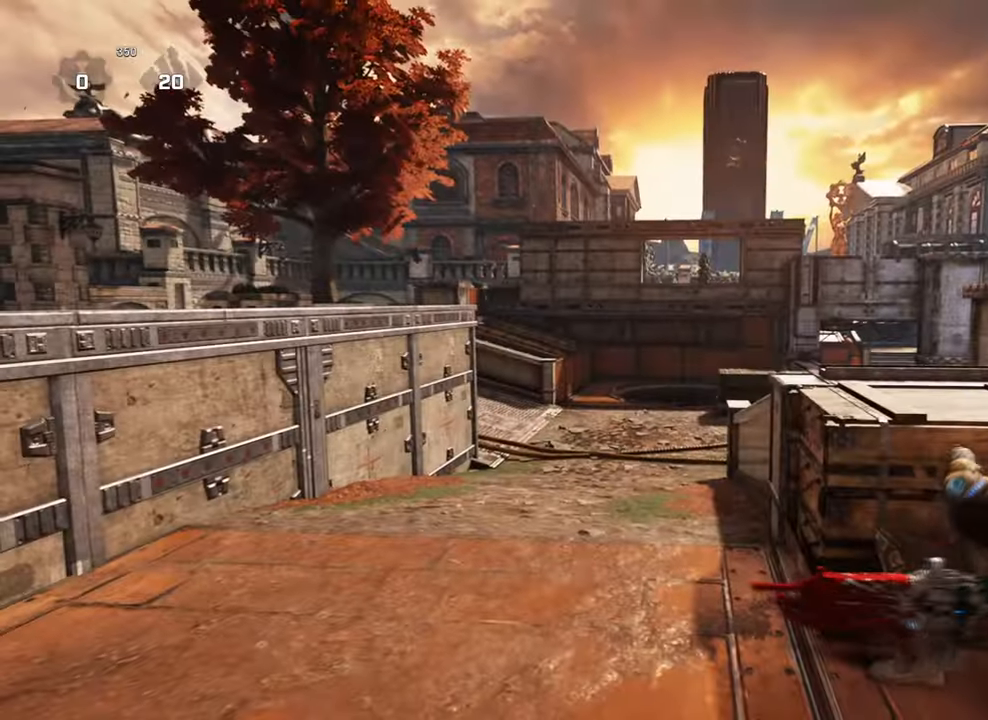
{"buttons": ["R1"], "left_stick": "up", "right_stick": "center", "events": [[134, "left_stick", "up"], [334, "R1", "down"]]}
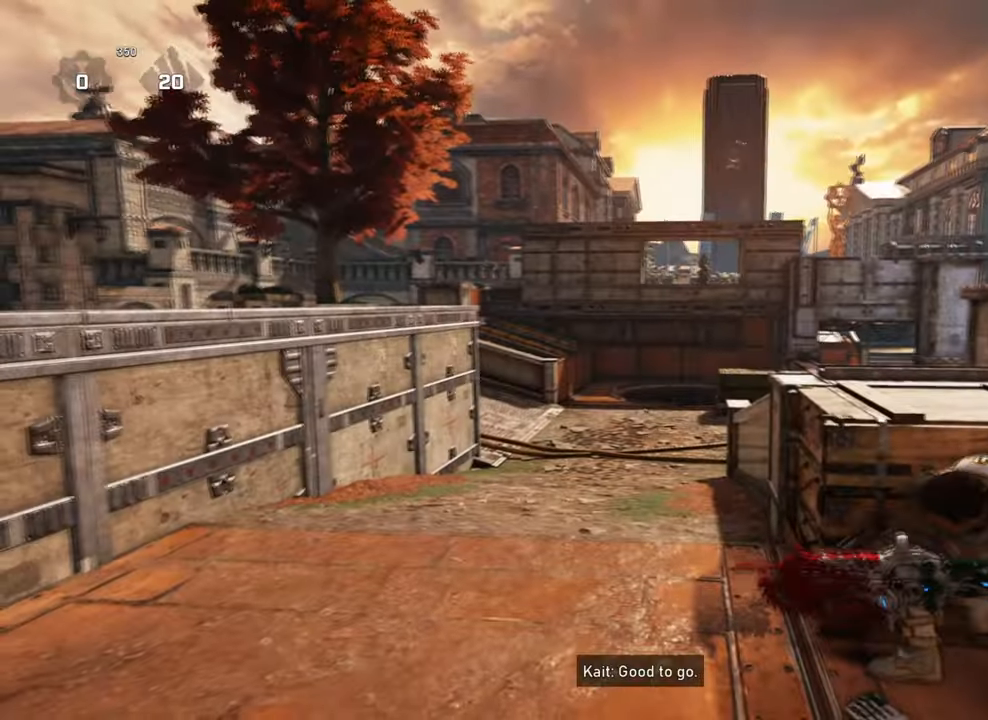
{"buttons": ["A", "X", "Y"], "left_stick": "up", "right_stick": "center", "events": [[34, "A", "down"], [34, "X", "down"], [67, "R1", "up"], [100, "left_stick", "center"], [267, "left_stick", "up-left"], [367, "Y", "down"], [500, "left_stick", "up"]]}
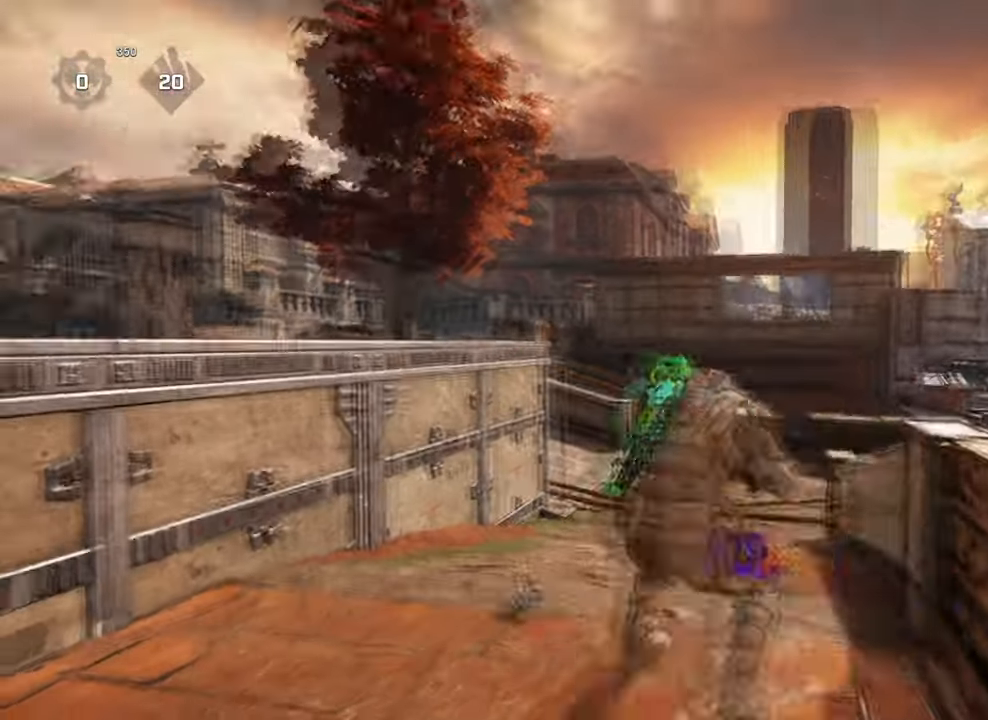
{"buttons": ["A"], "left_stick": "up-right", "right_stick": "down-right", "events": [[67, "A", "up"], [67, "Y", "up"], [134, "A", "down"], [200, "X", "up"], [234, "A", "up"], [300, "left_stick", "right"], [334, "right_stick", "right"], [400, "A", "down"], [467, "left_stick", "up-right"], [500, "right_stick", "down-right"]]}
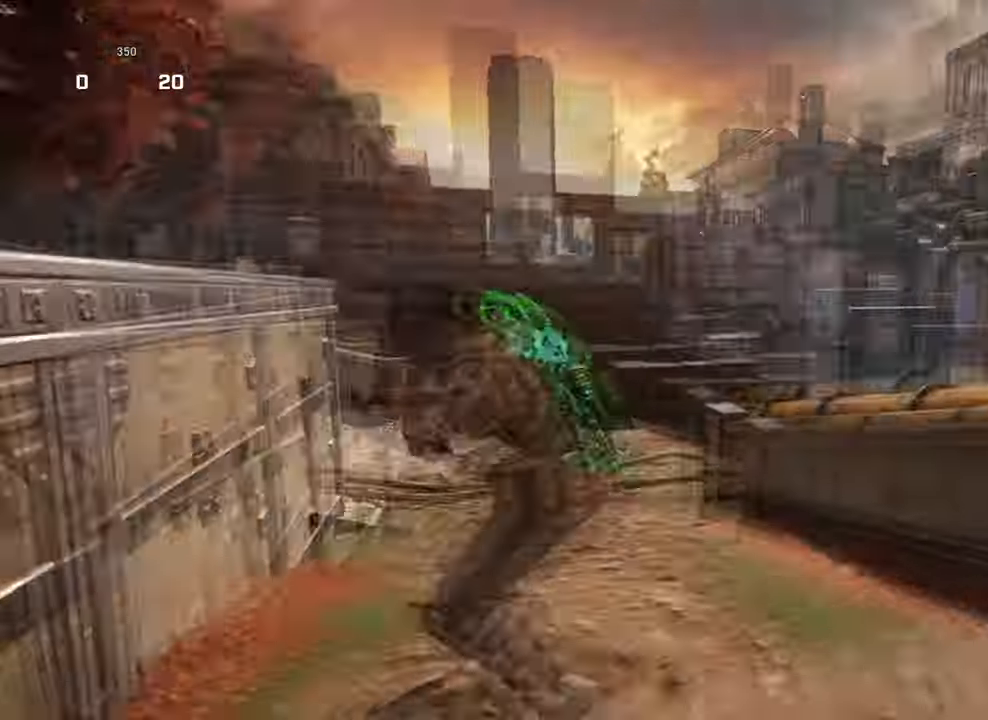
{"buttons": ["A"], "left_stick": "up", "right_stick": "down", "events": [[34, "left_stick", "up"], [34, "right_stick", "down"], [100, "left_stick", "up-left"], [234, "left_stick", "up-right"], [267, "right_stick", "down-left"], [400, "left_stick", "up-left"], [400, "right_stick", "down"], [500, "left_stick", "up"]]}
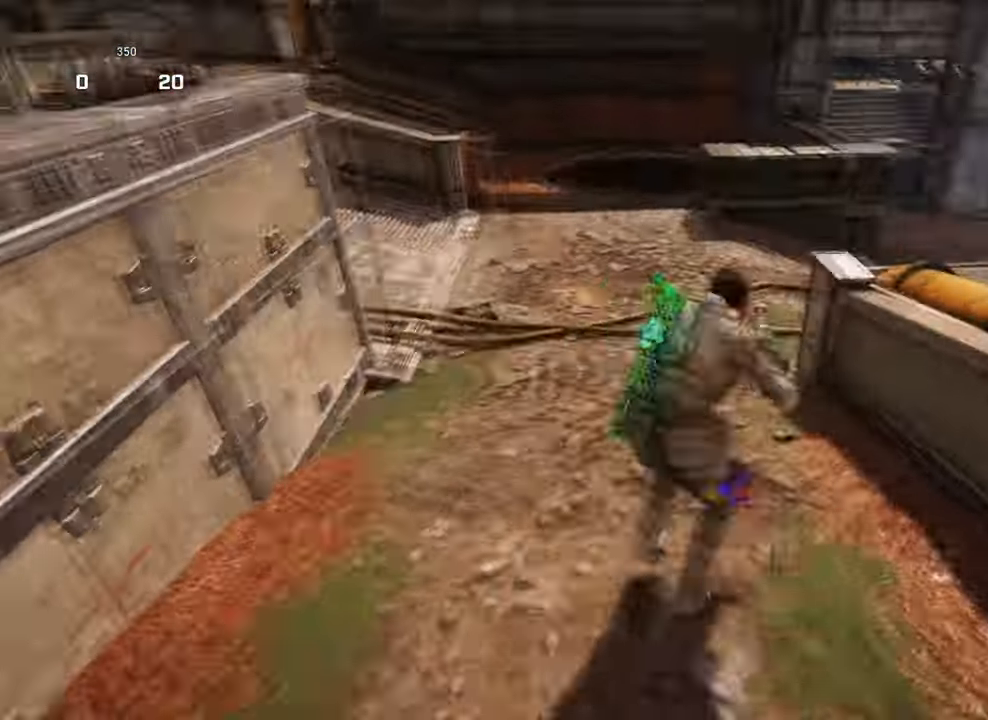
{"buttons": ["A"], "left_stick": "up", "right_stick": "center", "events": [[34, "left_stick", "up-right"], [34, "right_stick", "down-left"], [134, "left_stick", "up"], [234, "right_stick", "center"]]}
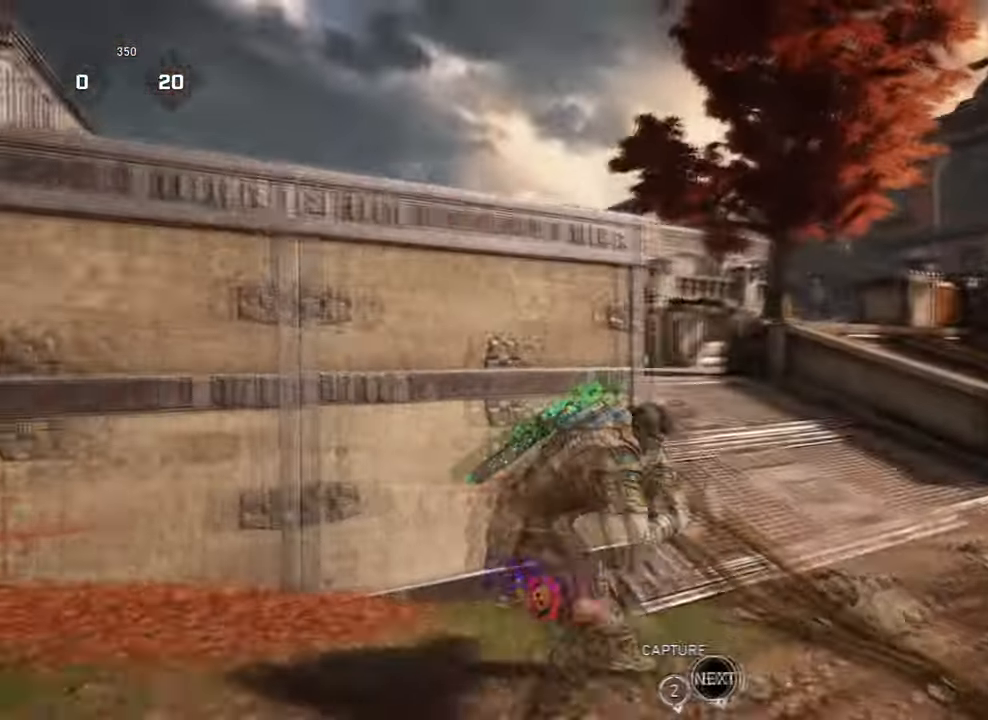
{"buttons": ["X"], "left_stick": "center", "right_stick": "center", "events": [[34, "right_stick", "down-right"], [167, "right_stick", "center"], [234, "A", "up"], [267, "X", "down"], [334, "left_stick", "center"], [367, "DPAD_LEFT", "down"], [500, "DPAD_LEFT", "up"]]}
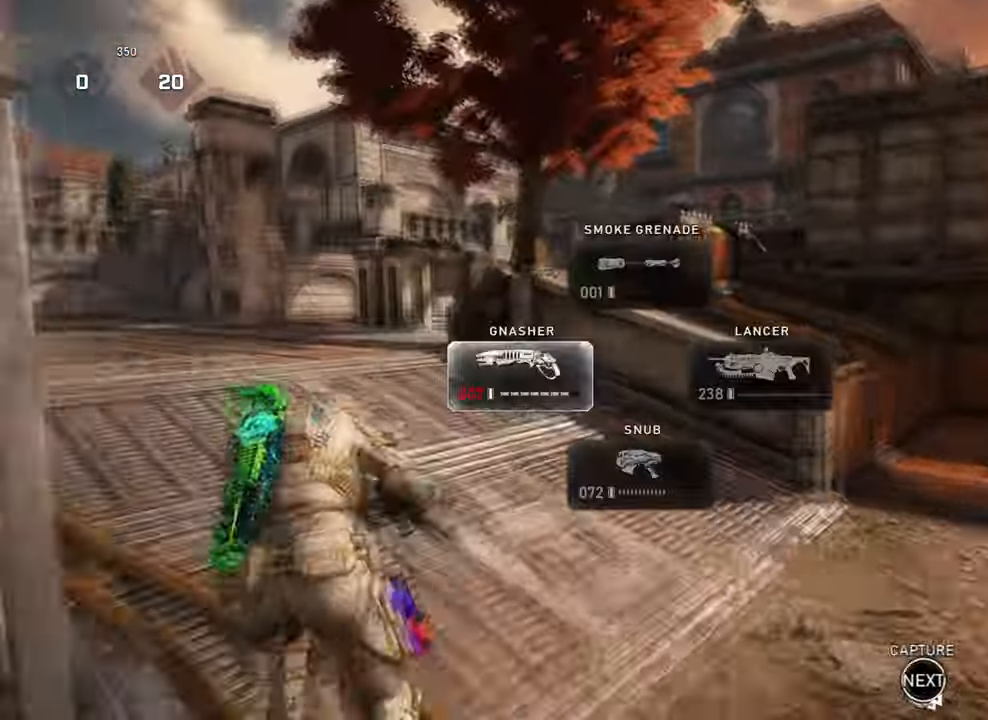
{"buttons": ["A"], "left_stick": "down-left", "right_stick": "down-left", "events": [[134, "left_stick", "up"], [167, "A", "down"], [234, "A", "up"], [267, "X", "up"], [433, "A", "down"], [466, "left_stick", "down-left"], [466, "right_stick", "down-left"]]}
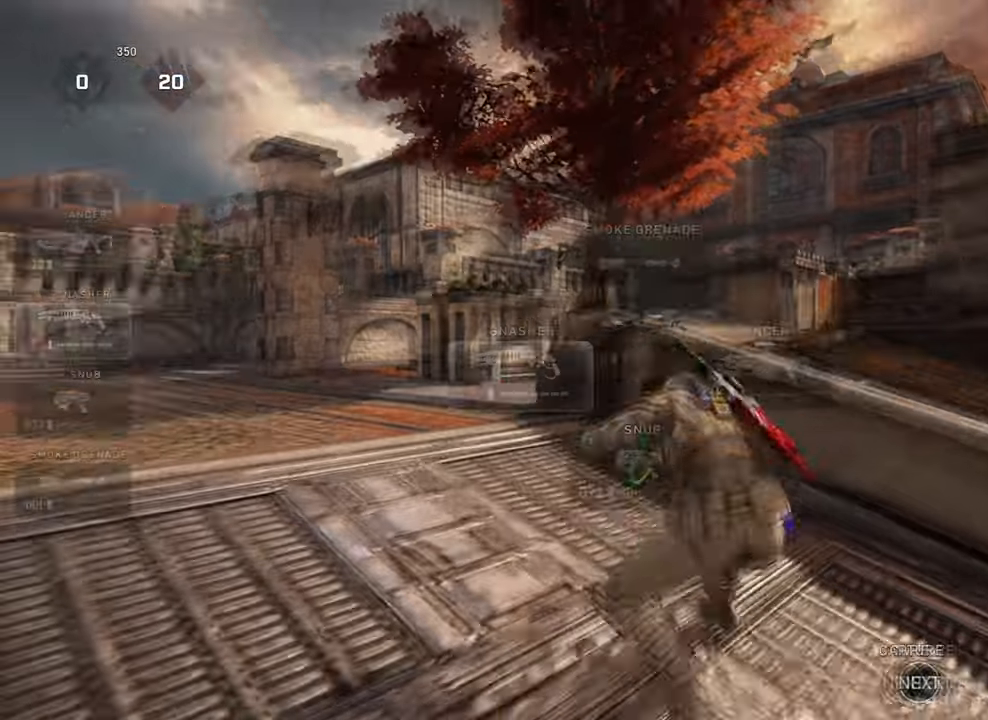
{"buttons": [], "left_stick": "up", "right_stick": "down-right", "events": [[33, "right_stick", "center"], [66, "left_stick", "up"], [200, "A", "up"], [200, "left_stick", "down-left"], [233, "right_stick", "down-left"], [333, "A", "down"], [333, "left_stick", "up"], [333, "right_stick", "center"], [433, "A", "up"], [433, "right_stick", "down-right"]]}
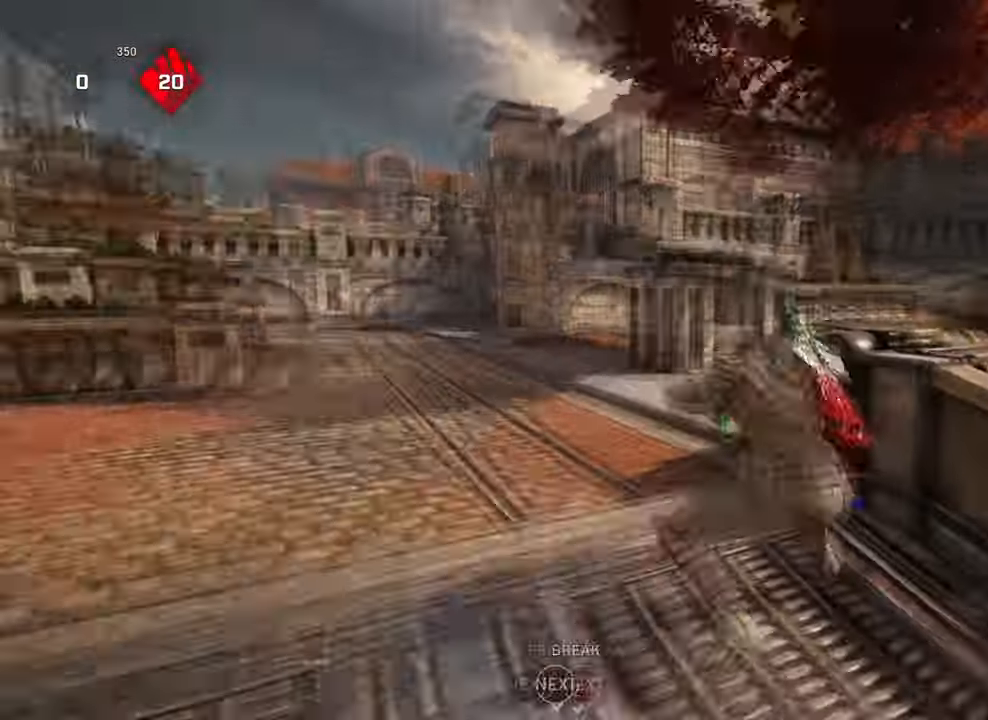
{"buttons": ["A"], "left_stick": "up", "right_stick": "center", "events": [[33, "right_stick", "center"], [100, "A", "down"]]}
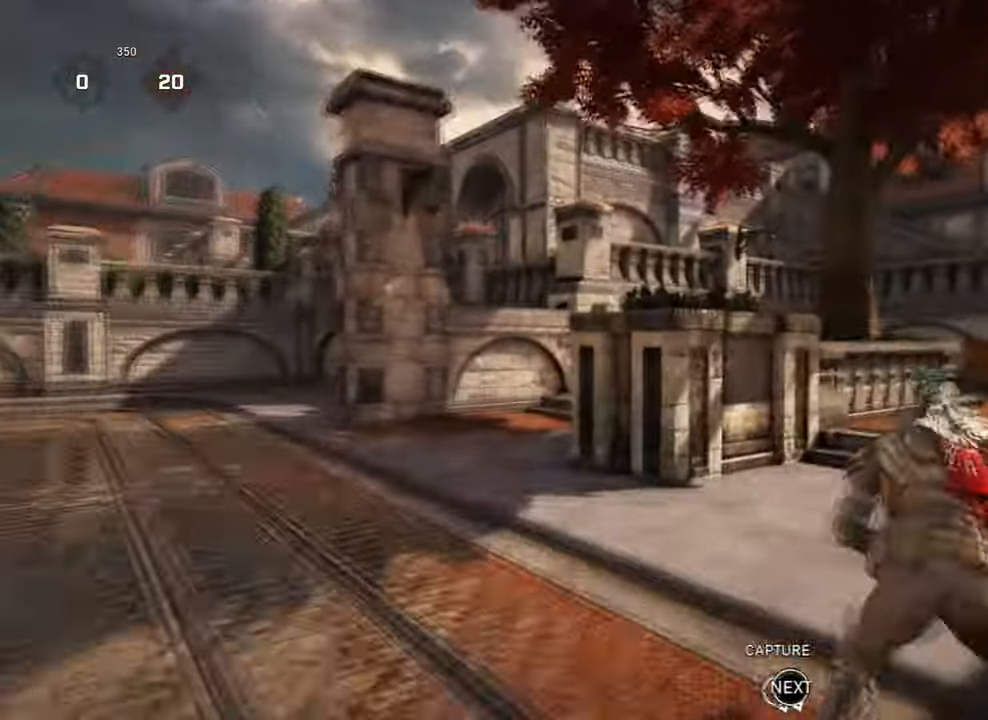
{"buttons": ["A"], "left_stick": "up-left", "right_stick": "down", "events": [[166, "right_stick", "down-right"], [200, "left_stick", "up-right"], [333, "right_stick", "down"], [400, "left_stick", "up-left"]]}
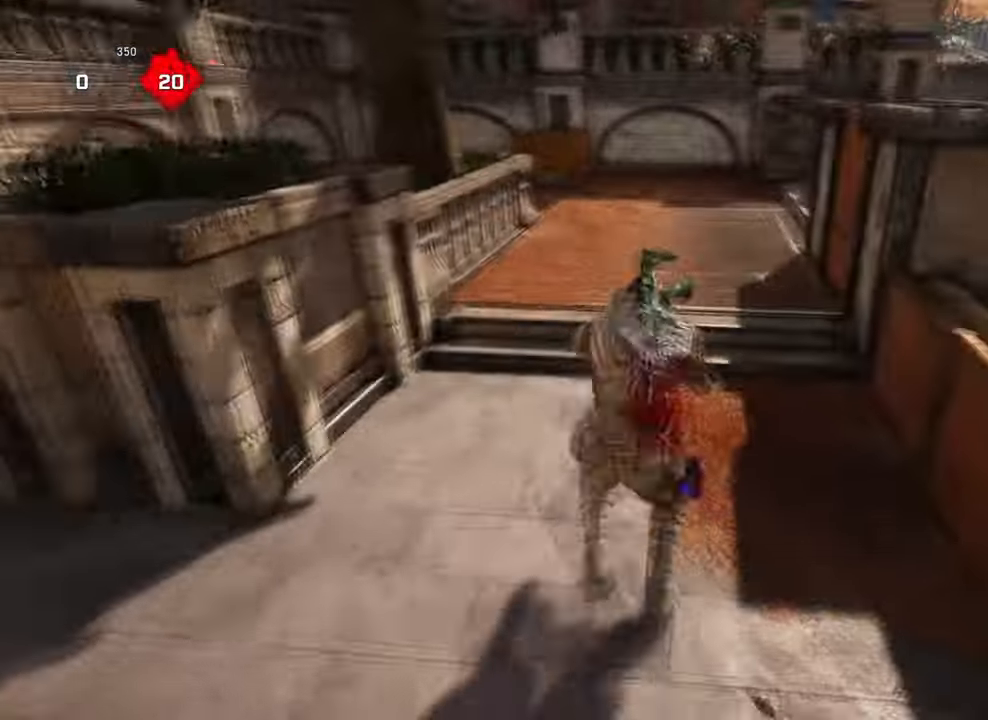
{"buttons": ["A"], "left_stick": "up-right", "right_stick": "down", "events": [[33, "left_stick", "up-right"], [166, "left_stick", "up-left"], [300, "left_stick", "up-right"], [400, "left_stick", "up-left"], [500, "left_stick", "up-right"]]}
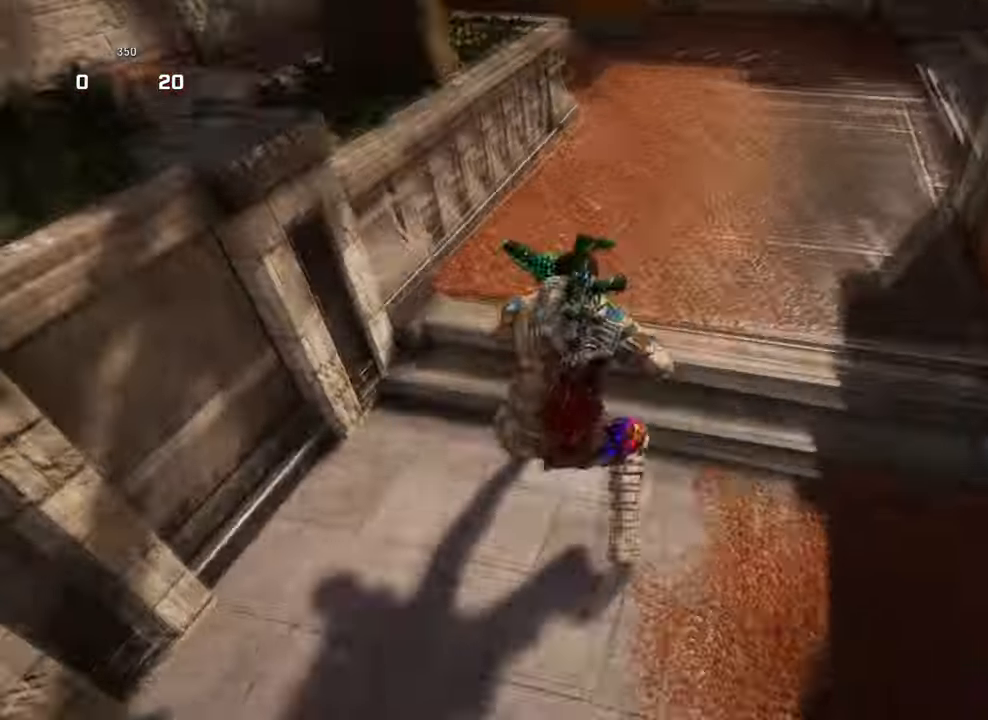
{"buttons": ["A"], "left_stick": "up", "right_stick": "center", "events": [[166, "left_stick", "up-left"], [200, "right_stick", "center"], [233, "left_stick", "up"], [333, "right_stick", "left"], [500, "right_stick", "center"]]}
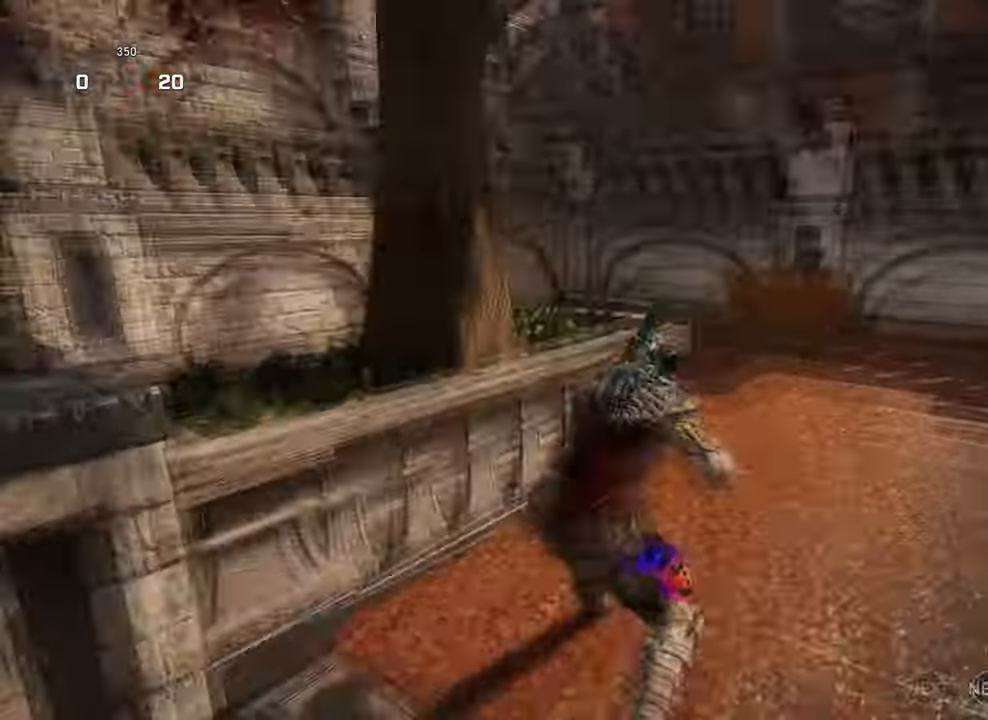
{"buttons": [], "left_stick": "right", "right_stick": "center", "events": [[33, "A", "up"], [133, "left_stick", "down-right"], [233, "A", "down"], [233, "left_stick", "up"], [400, "left_stick", "right"], [433, "A", "up"]]}
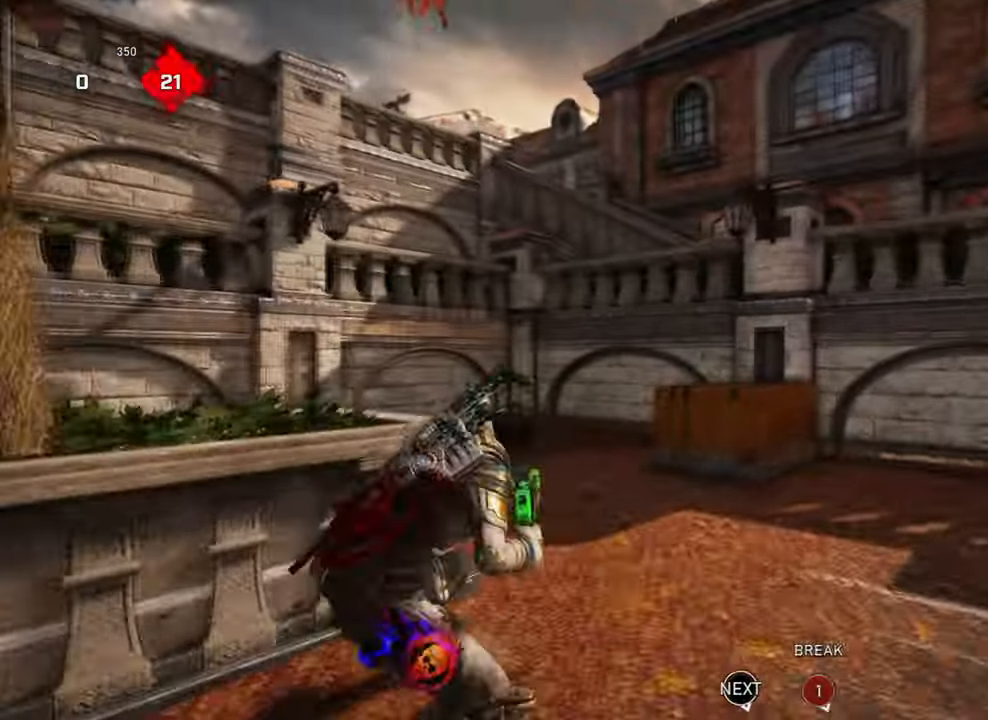
{"buttons": [], "left_stick": "up", "right_stick": "center", "events": [[66, "A", "down"], [66, "left_stick", "up"], [166, "A", "up"], [300, "A", "down"], [400, "A", "up"]]}
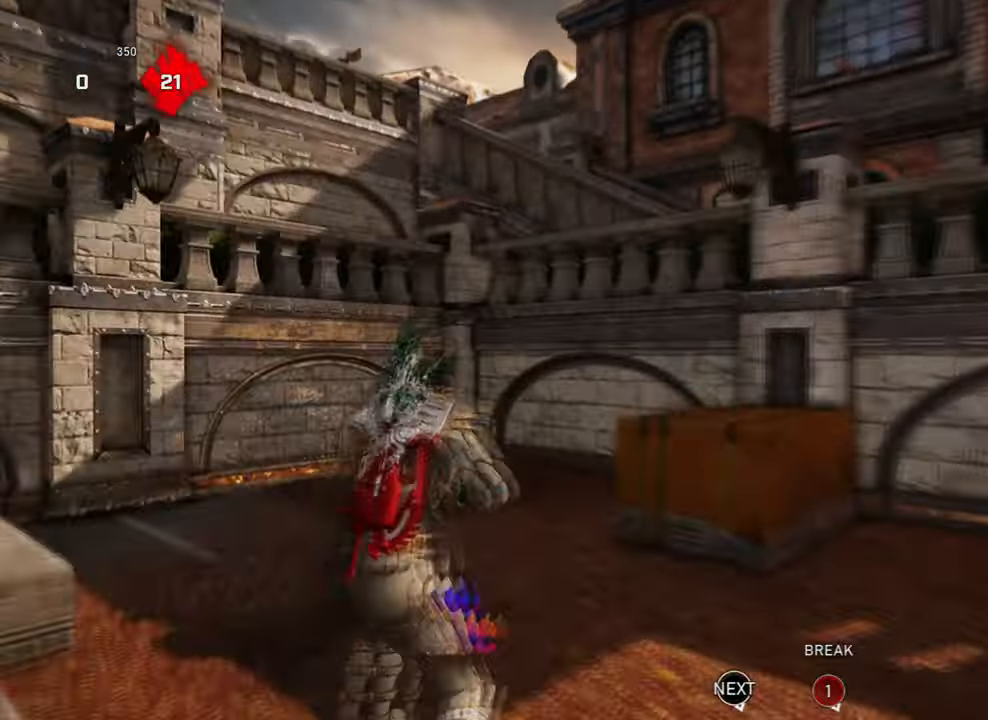
{"buttons": [], "left_stick": "up-right", "right_stick": "down", "events": [[33, "A", "down"], [133, "A", "up"], [133, "right_stick", "down-left"], [166, "left_stick", "down-left"], [266, "A", "down"], [300, "left_stick", "up"], [300, "right_stick", "down-right"], [366, "left_stick", "up-right"], [366, "right_stick", "down"], [400, "A", "up"]]}
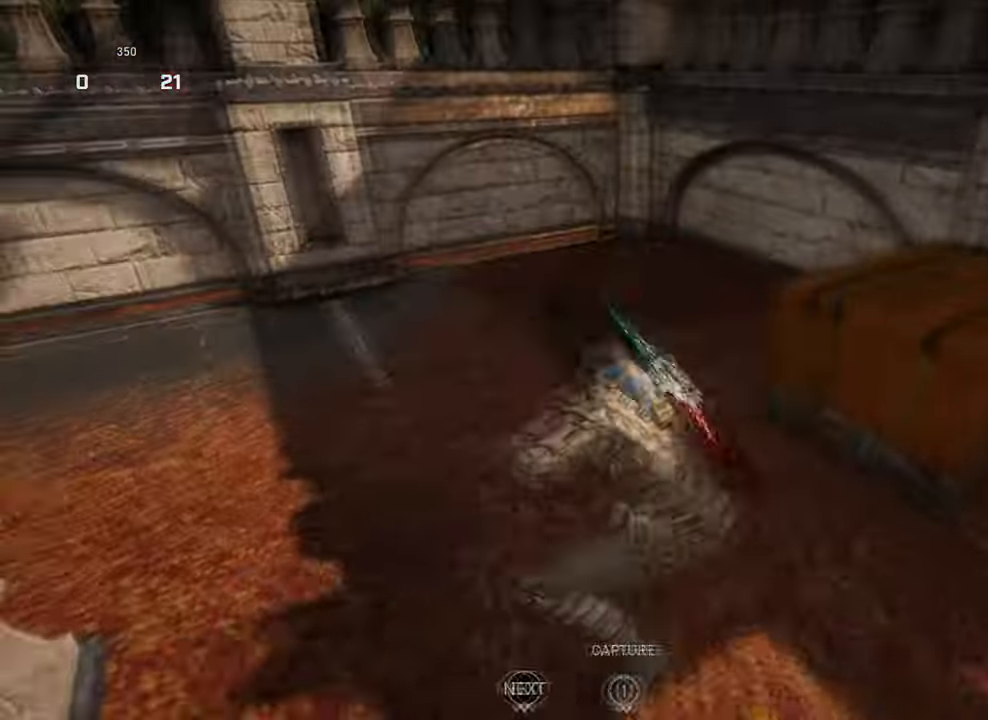
{"buttons": [], "left_stick": "up", "right_stick": "center", "events": [[33, "A", "down"], [100, "left_stick", "down-left"], [133, "A", "up"], [233, "left_stick", "up"], [266, "right_stick", "down-right"], [300, "A", "down"], [366, "right_stick", "center"], [400, "A", "up"]]}
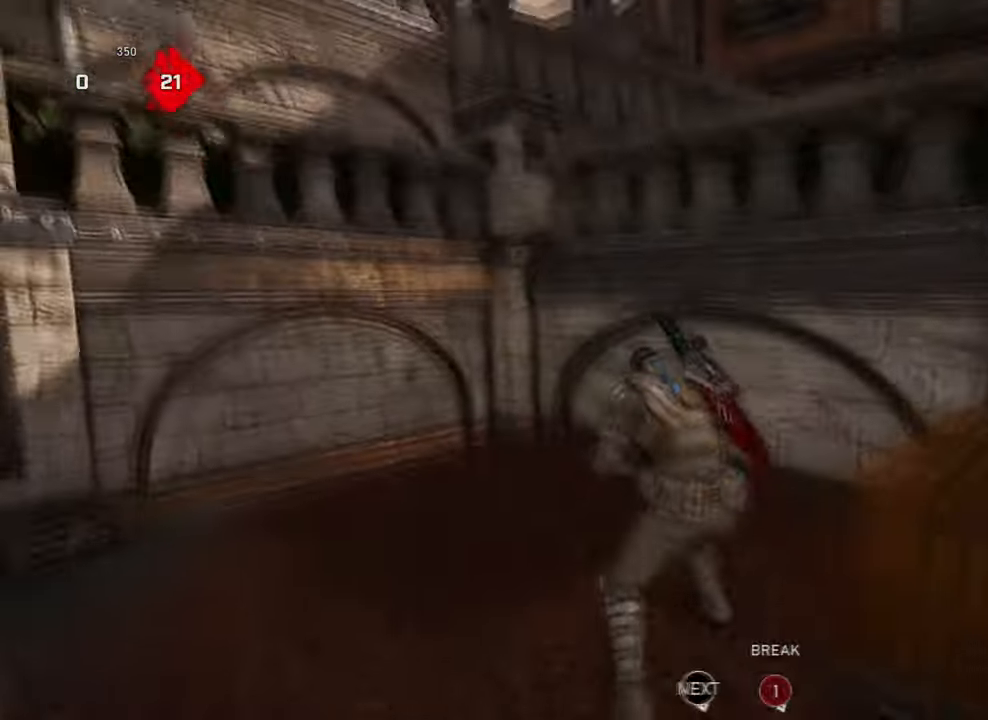
{"buttons": ["A"], "left_stick": "up", "right_stick": "down-left", "events": [[100, "left_stick", "down"], [100, "right_stick", "down-left"], [233, "A", "down"], [233, "left_stick", "up"], [300, "A", "up"], [300, "right_stick", "center"], [366, "left_stick", "down-left"], [400, "right_stick", "down-left"], [500, "A", "down"], [500, "left_stick", "up"]]}
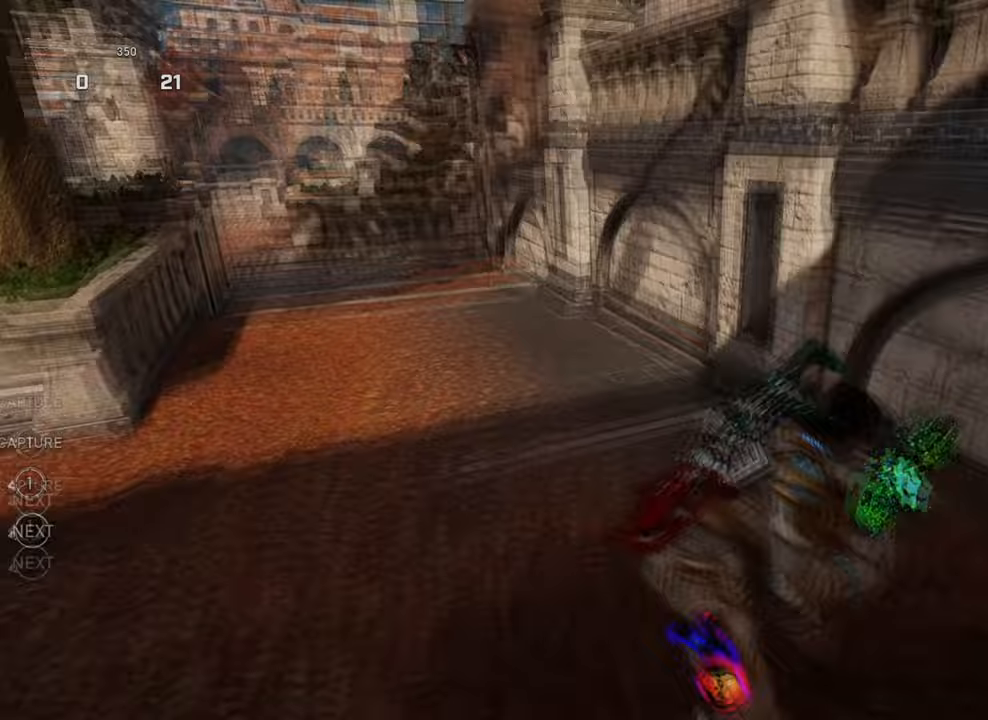
{"buttons": [], "left_stick": "down-left", "right_stick": "left", "events": [[67, "right_stick", "center"], [133, "A", "up"], [167, "left_stick", "down-left"], [200, "right_stick", "left"], [267, "A", "down"], [267, "left_stick", "up"], [300, "right_stick", "center"], [367, "A", "up"], [433, "right_stick", "left"], [467, "left_stick", "down-left"]]}
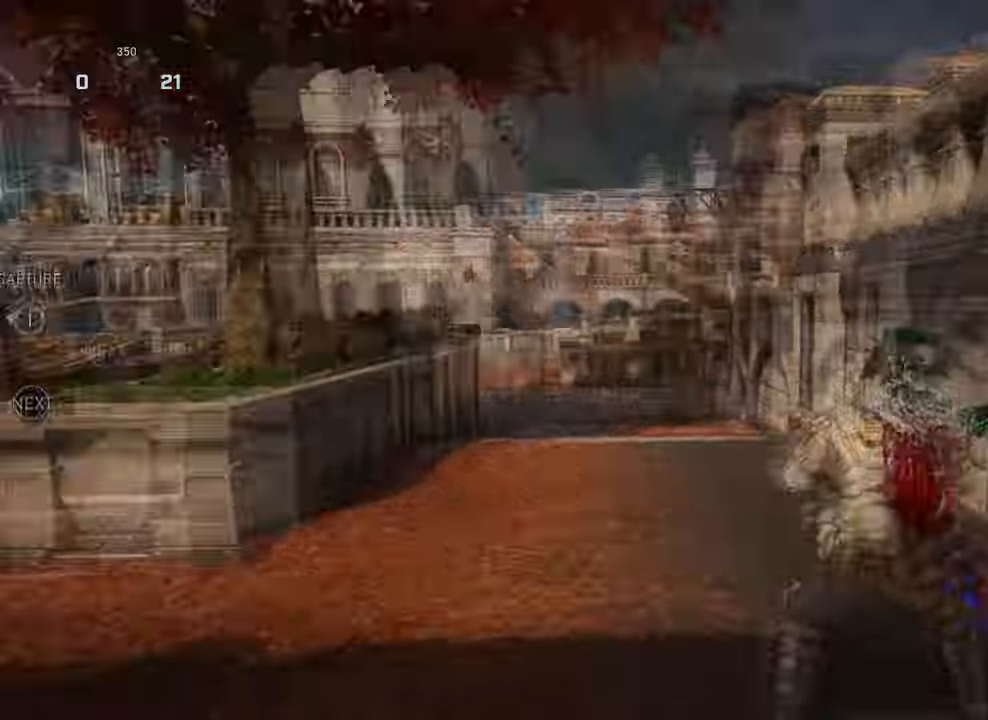
{"buttons": [], "left_stick": "left", "right_stick": "down-left", "events": [[100, "A", "down"], [100, "left_stick", "up"], [133, "right_stick", "center"], [167, "A", "up"], [233, "right_stick", "right"], [300, "left_stick", "down-right"], [367, "A", "down"], [400, "left_stick", "up-right"], [467, "A", "up"], [467, "right_stick", "down-left"], [500, "left_stick", "left"]]}
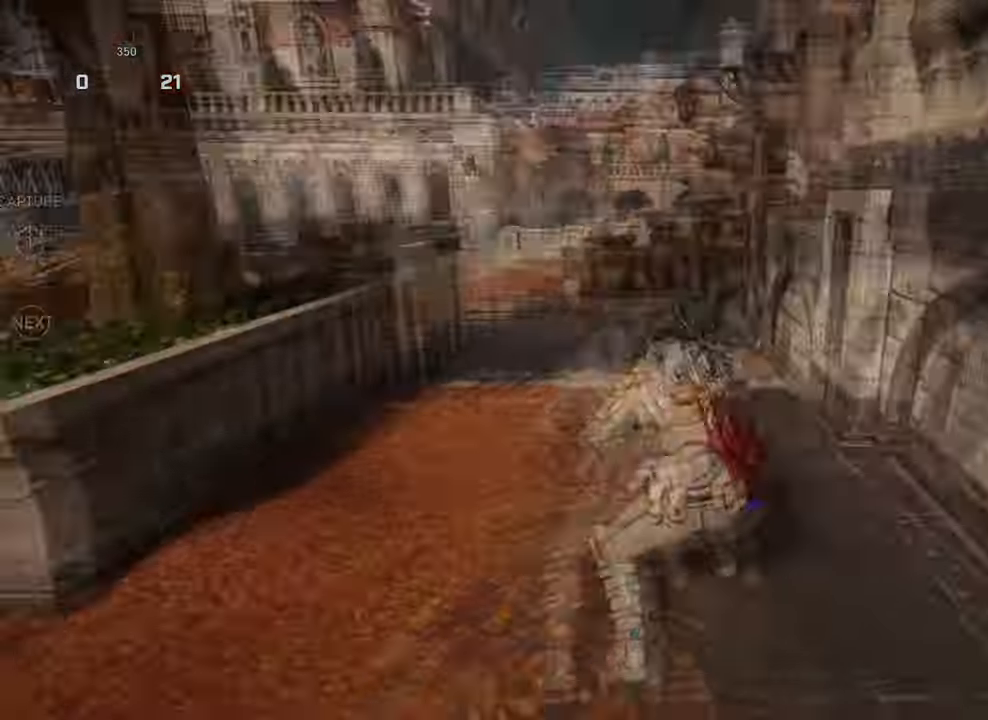
{"buttons": [], "left_stick": "down-left", "right_stick": "down-right", "events": [[100, "A", "down"], [100, "left_stick", "up"], [133, "right_stick", "down-right"], [167, "A", "up"], [167, "left_stick", "up-right"], [333, "right_stick", "down-left"], [367, "left_stick", "down-left"], [400, "A", "down"], [500, "A", "up"], [500, "right_stick", "down-right"]]}
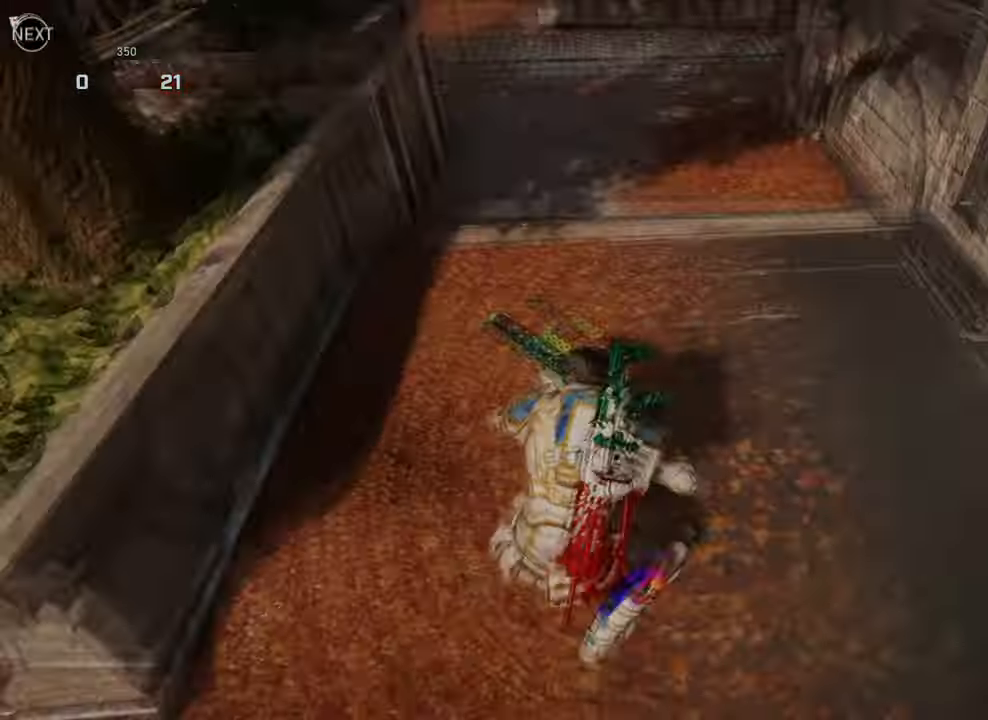
{"buttons": [], "left_stick": "up-right", "right_stick": "down-right", "events": [[33, "left_stick", "up"], [267, "A", "down"], [400, "left_stick", "up-right"], [500, "A", "up"]]}
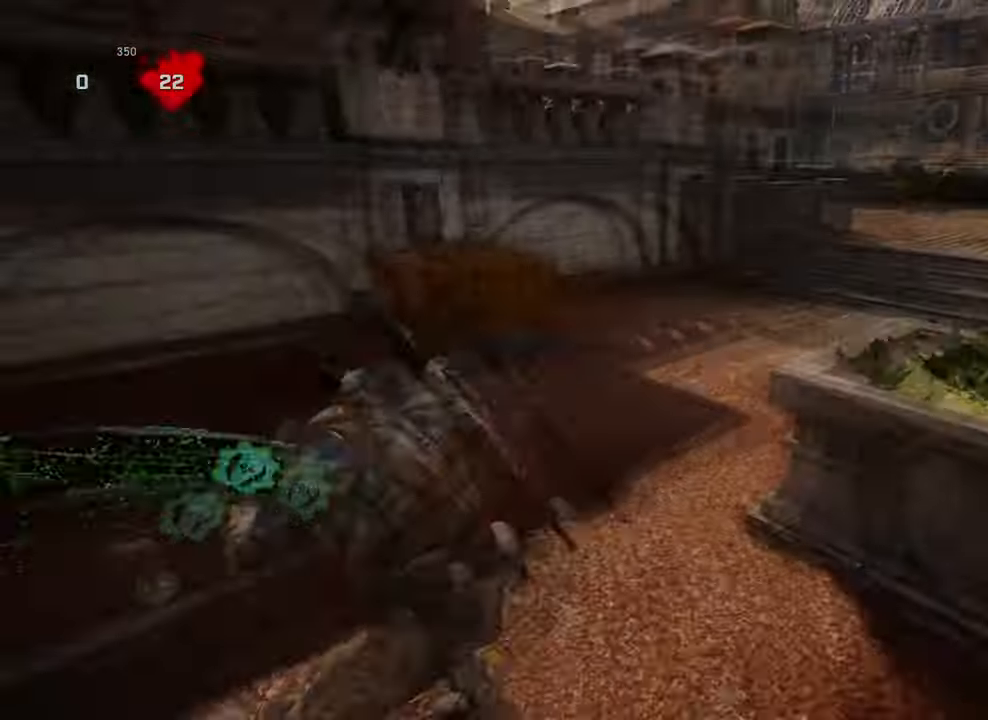
{"buttons": ["A"], "left_stick": "up", "right_stick": "center", "events": [[33, "right_stick", "down-left"], [67, "left_stick", "up-left"], [233, "left_stick", "up"], [233, "right_stick", "center"], [333, "right_stick", "right"], [400, "left_stick", "up-right"], [500, "A", "down"], [500, "left_stick", "up"], [500, "right_stick", "center"]]}
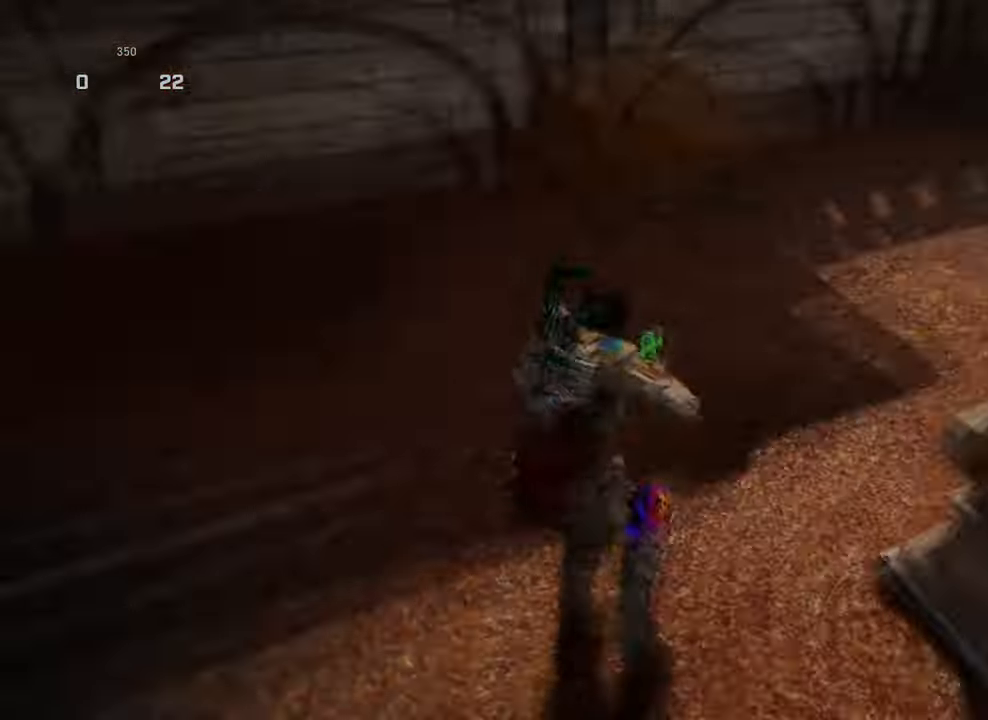
{"buttons": [], "left_stick": "up-left", "right_stick": "down-left", "events": [[133, "A", "up"], [167, "right_stick", "right"], [233, "left_stick", "up-right"], [333, "right_stick", "center"], [367, "A", "down"], [400, "left_stick", "up-left"], [433, "A", "up"], [467, "right_stick", "down-left"]]}
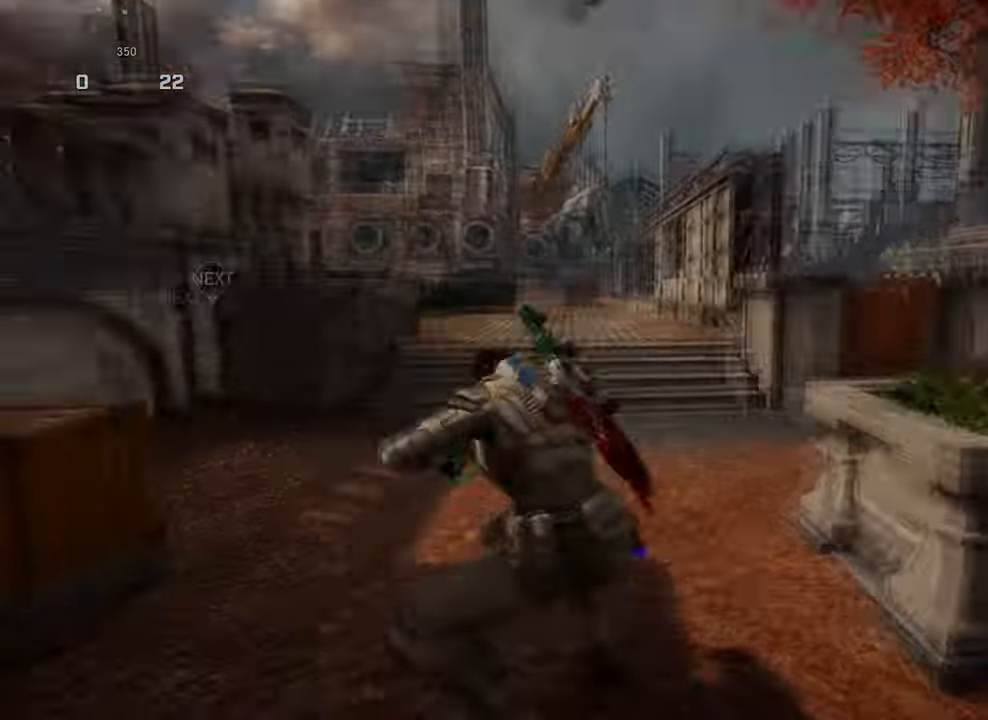
{"buttons": ["A"], "left_stick": "up", "right_stick": "center", "events": [[67, "right_stick", "down-right"], [100, "A", "down"], [133, "left_stick", "up-right"], [200, "A", "up"], [200, "right_stick", "center"], [333, "left_stick", "down-left"], [367, "right_stick", "down-left"], [467, "left_stick", "up"], [467, "right_stick", "center"], [500, "A", "down"]]}
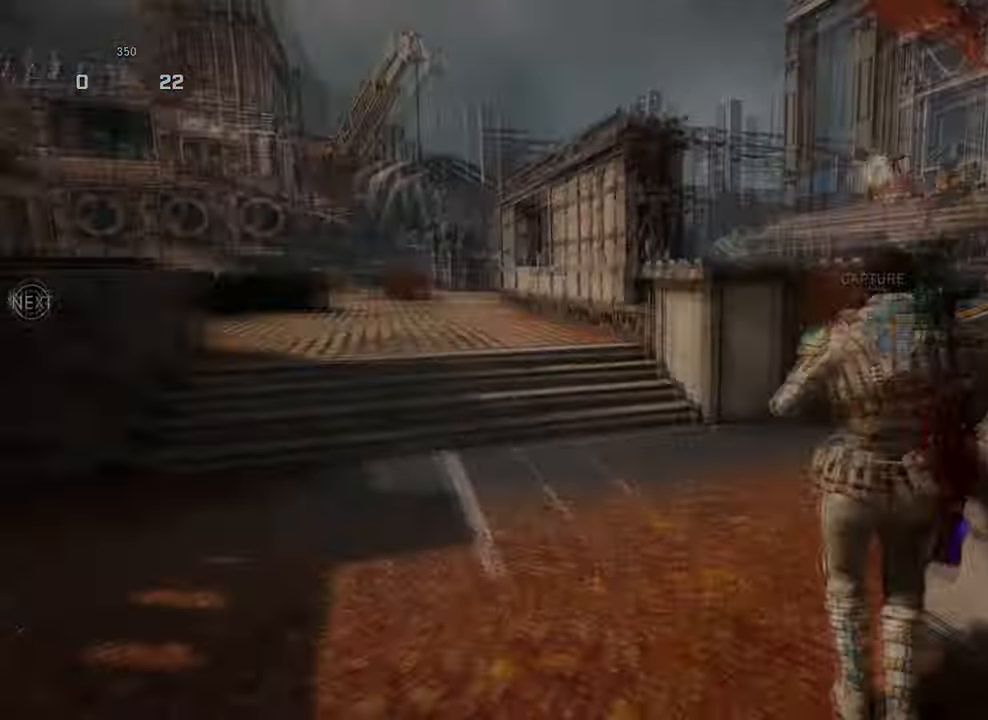
{"buttons": ["A"], "left_stick": "up-right", "right_stick": "center", "events": [[67, "A", "up"], [167, "A", "down"], [233, "right_stick", "right"], [267, "A", "up"], [367, "left_stick", "down-right"], [433, "right_stick", "center"], [467, "A", "down"], [467, "left_stick", "up-right"]]}
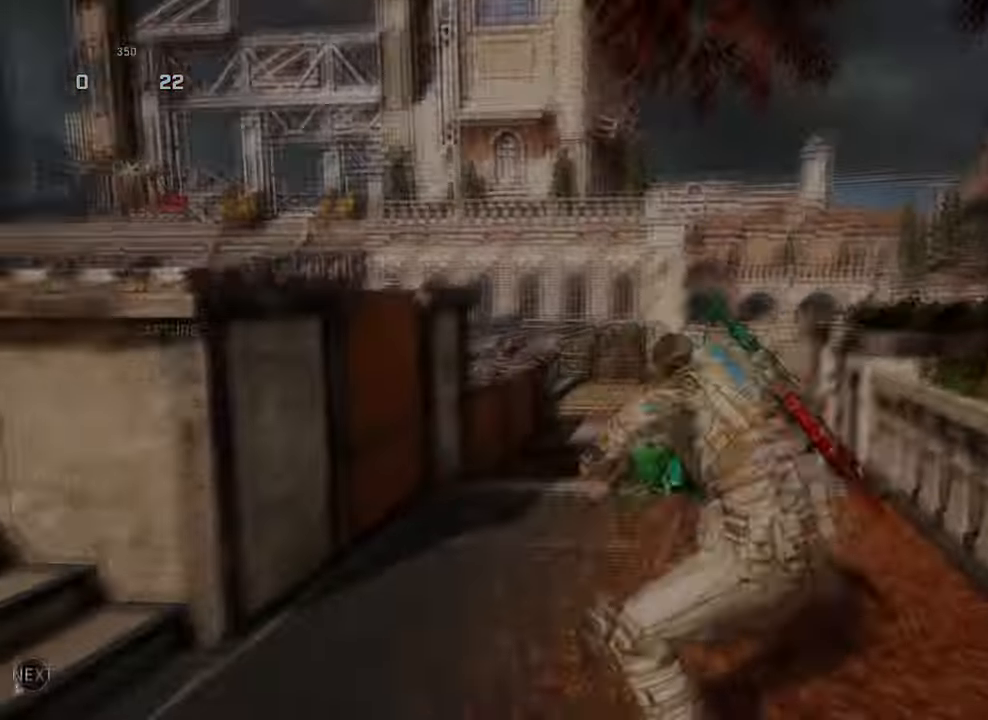
{"buttons": ["A"], "left_stick": "up", "right_stick": "down", "events": [[100, "left_stick", "up-left"], [100, "right_stick", "down-left"], [200, "right_stick", "down-right"], [267, "left_stick", "up-right"], [333, "right_stick", "center"], [400, "right_stick", "down"], [433, "left_stick", "up"]]}
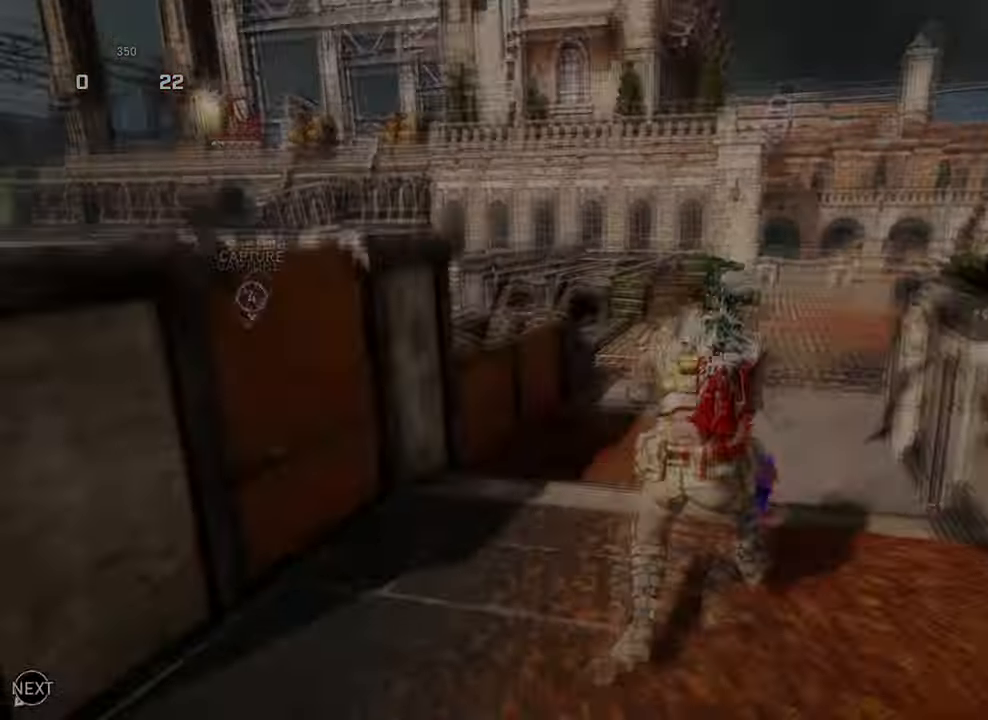
{"buttons": ["A"], "left_stick": "up-right", "right_stick": "center", "events": [[67, "left_stick", "up-right"], [67, "right_stick", "center"], [200, "left_stick", "up"], [333, "left_stick", "up-right"]]}